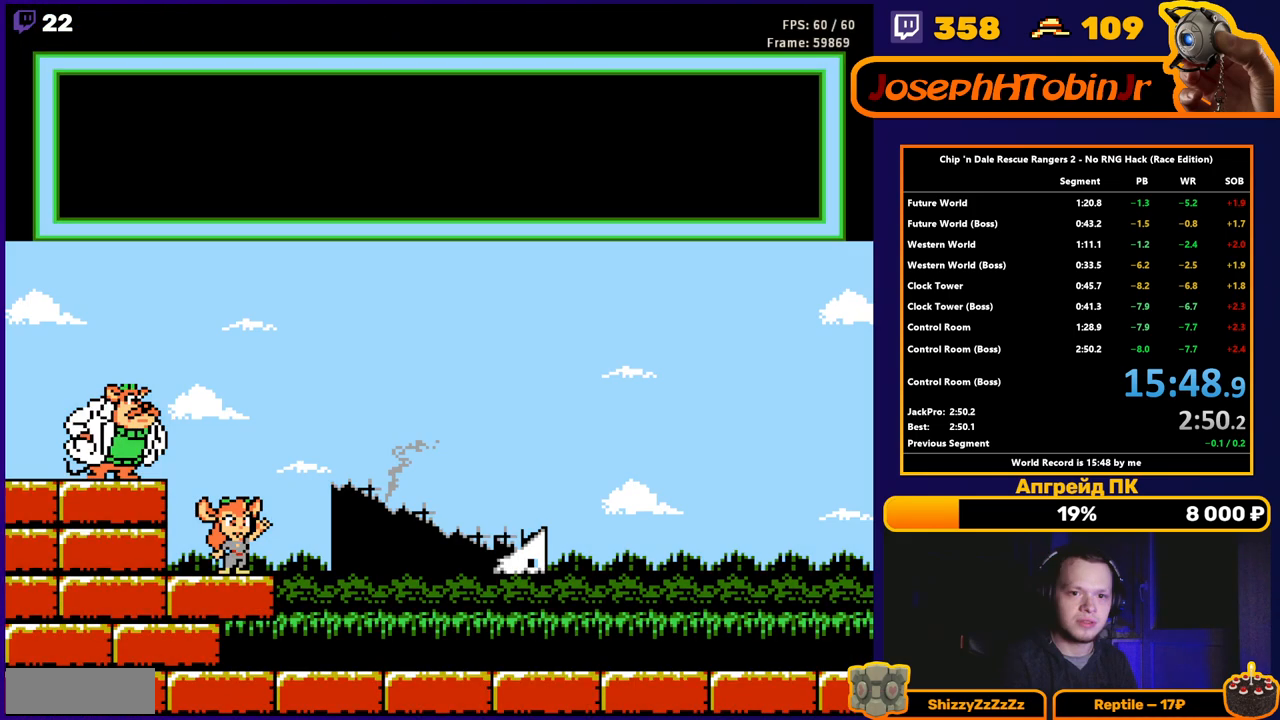
Gameplay with a controller (Nintendo layout); each line is a JSON object with the inputs held at the frame after it. "events" lists button and stick changes between this image and that frame as [ms after this image, input, new state], when the widget could be followed in between. Not read: L3 R3.
{"buttons": [], "events": [[67, "B", "down"], [133, "B", "up"]]}
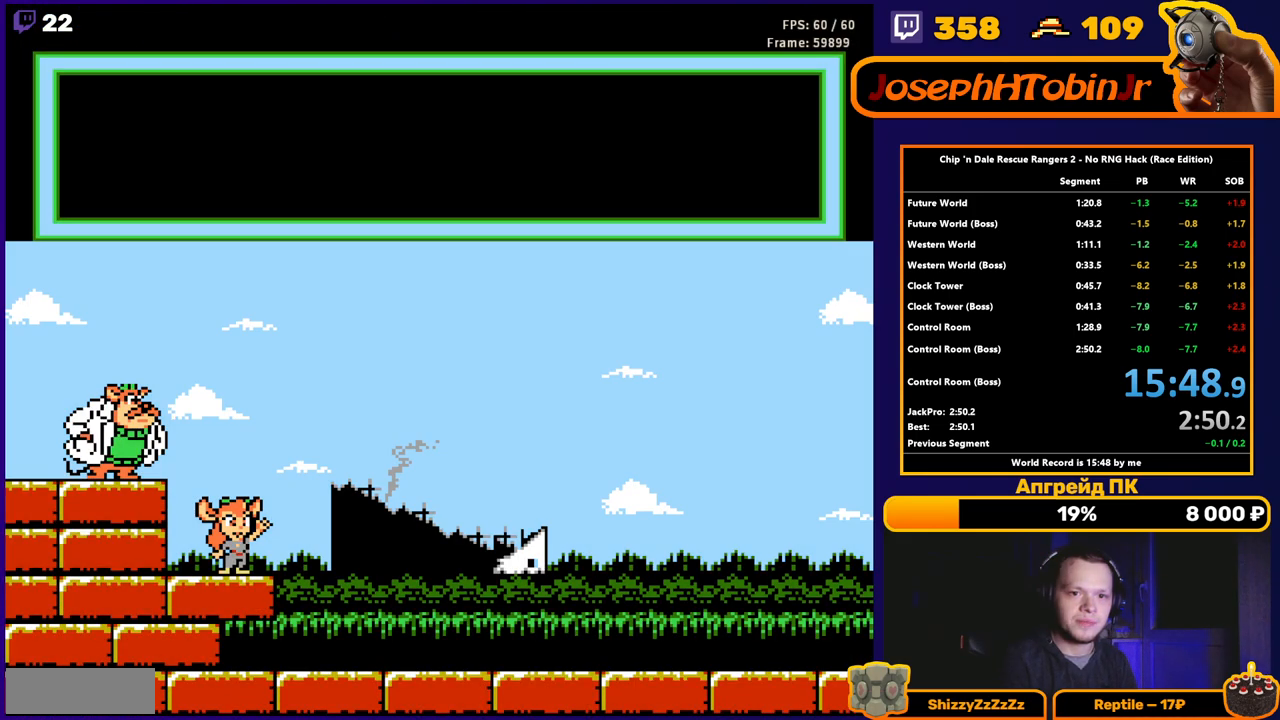
{"buttons": [], "events": []}
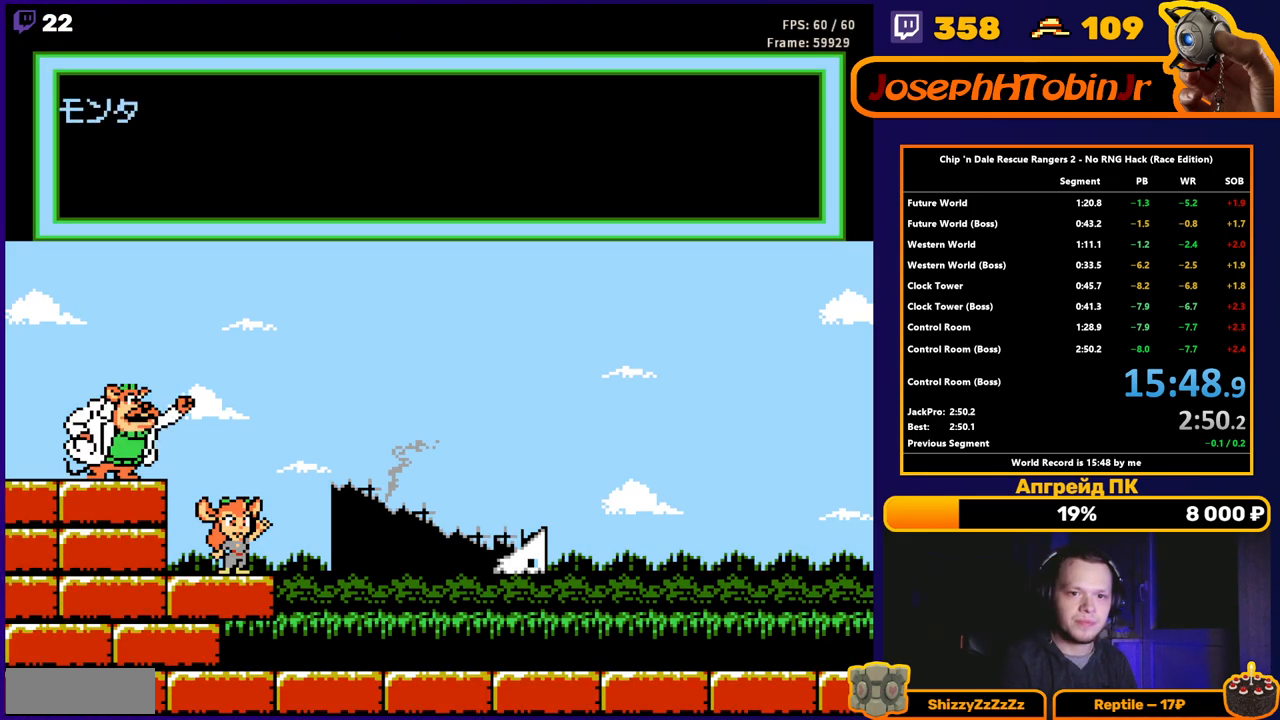
{"buttons": [], "events": [[283, "B", "down"], [367, "B", "up"], [450, "B", "down"], [500, "B", "up"]]}
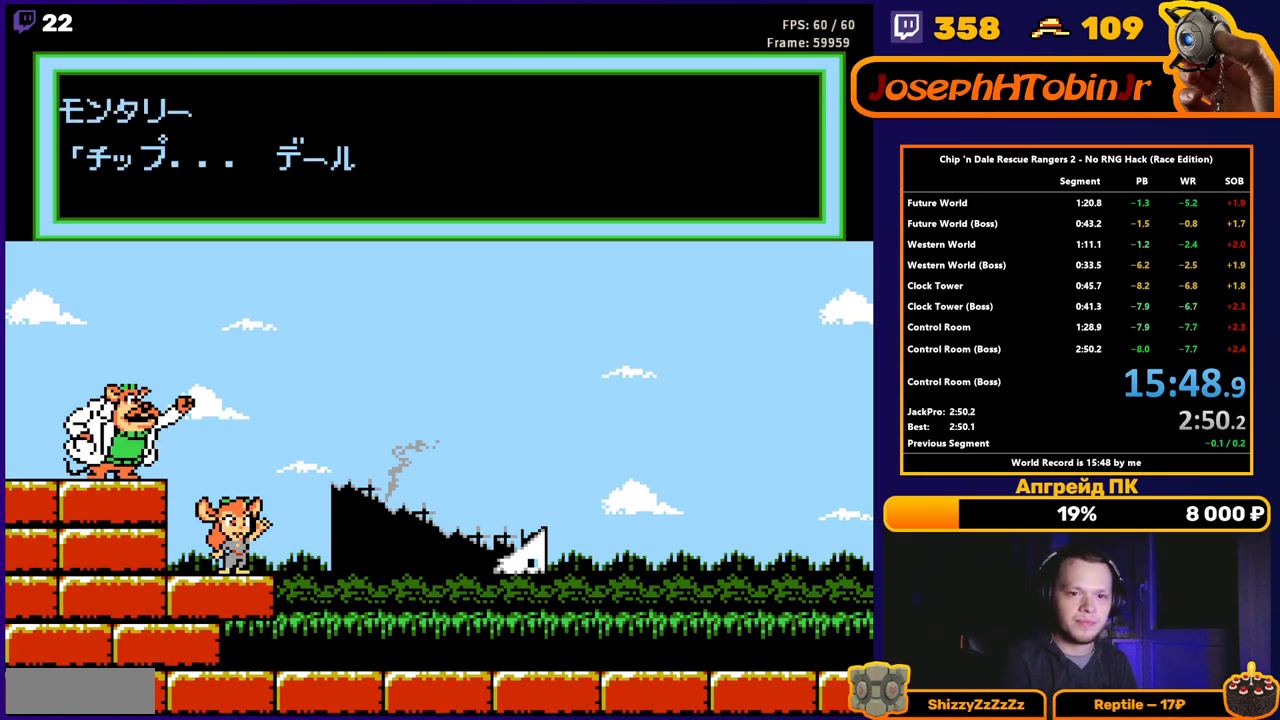
{"buttons": [], "events": [[50, "B", "down"], [133, "B", "up"], [200, "B", "down"], [267, "B", "up"], [333, "B", "down"], [367, "B", "up"], [417, "B", "down"], [467, "B", "up"]]}
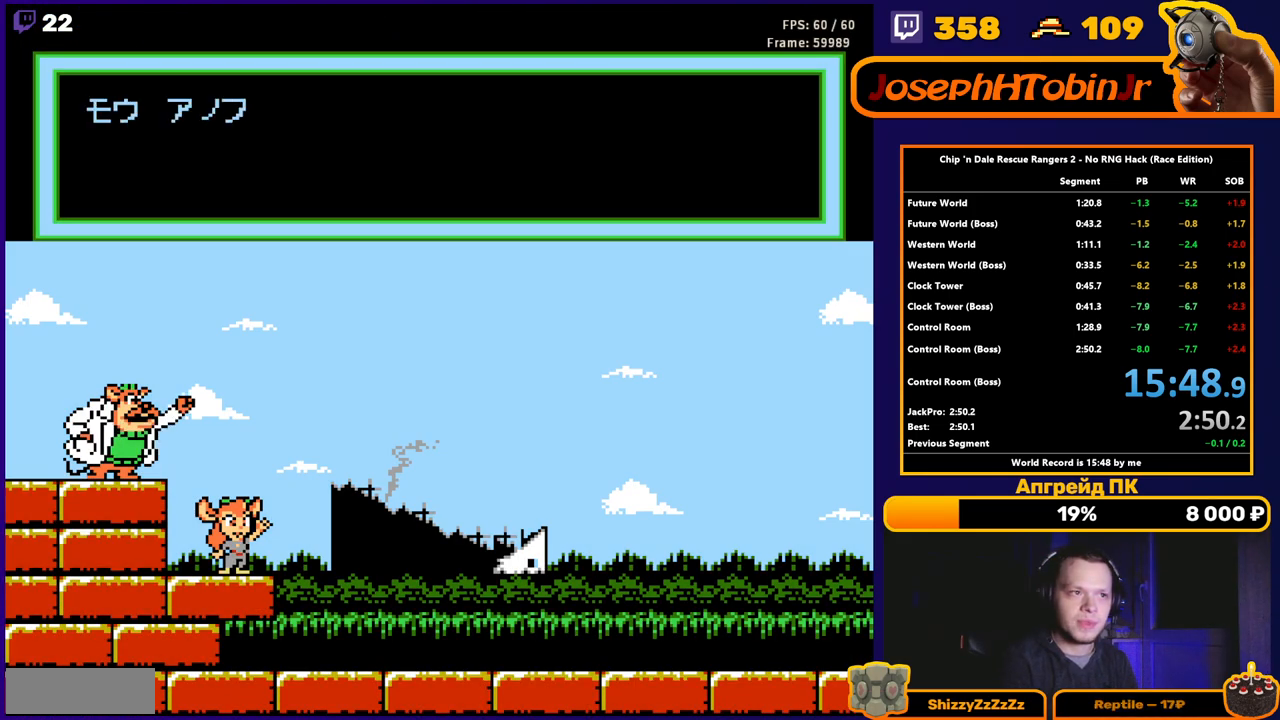
{"buttons": ["B"], "events": [[33, "B", "down"], [100, "B", "up"], [150, "B", "down"], [200, "B", "up"], [267, "B", "down"], [317, "B", "up"], [383, "B", "down"], [433, "B", "up"], [500, "B", "down"]]}
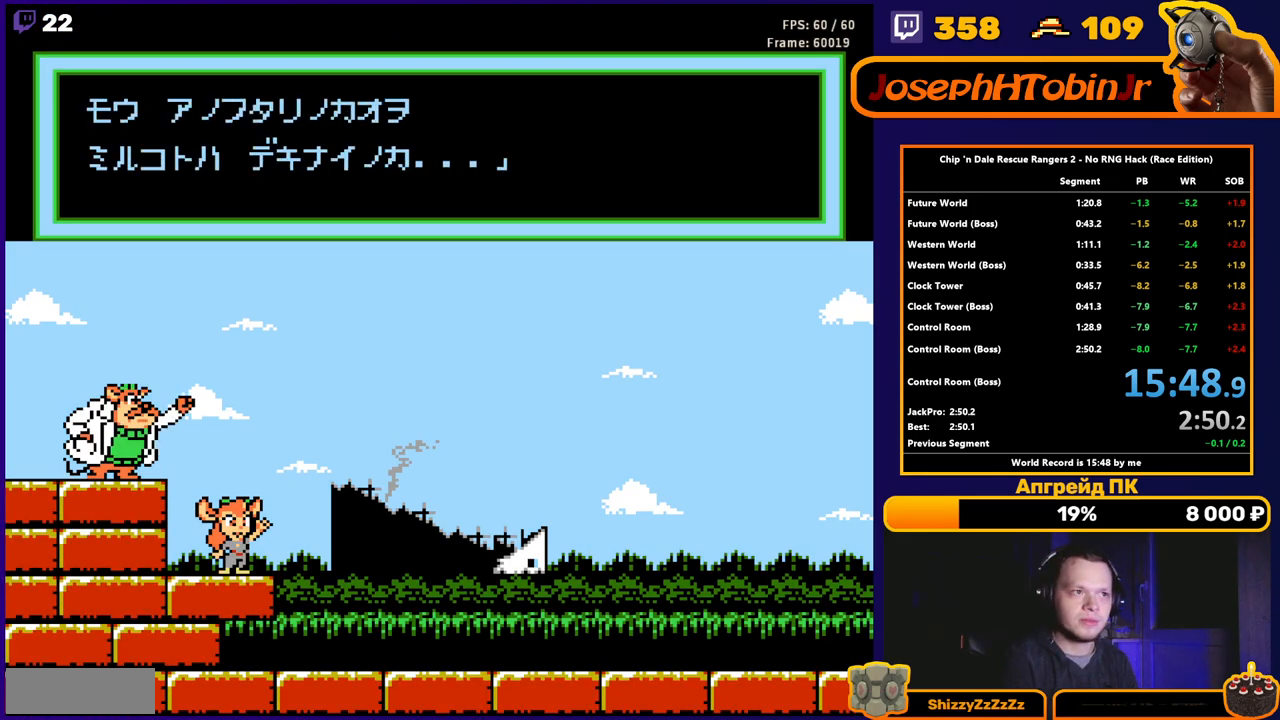
{"buttons": [], "events": [[50, "B", "up"], [117, "B", "down"], [167, "B", "up"], [217, "B", "down"], [267, "B", "up"], [333, "B", "down"], [383, "B", "up"], [450, "B", "down"], [500, "B", "up"]]}
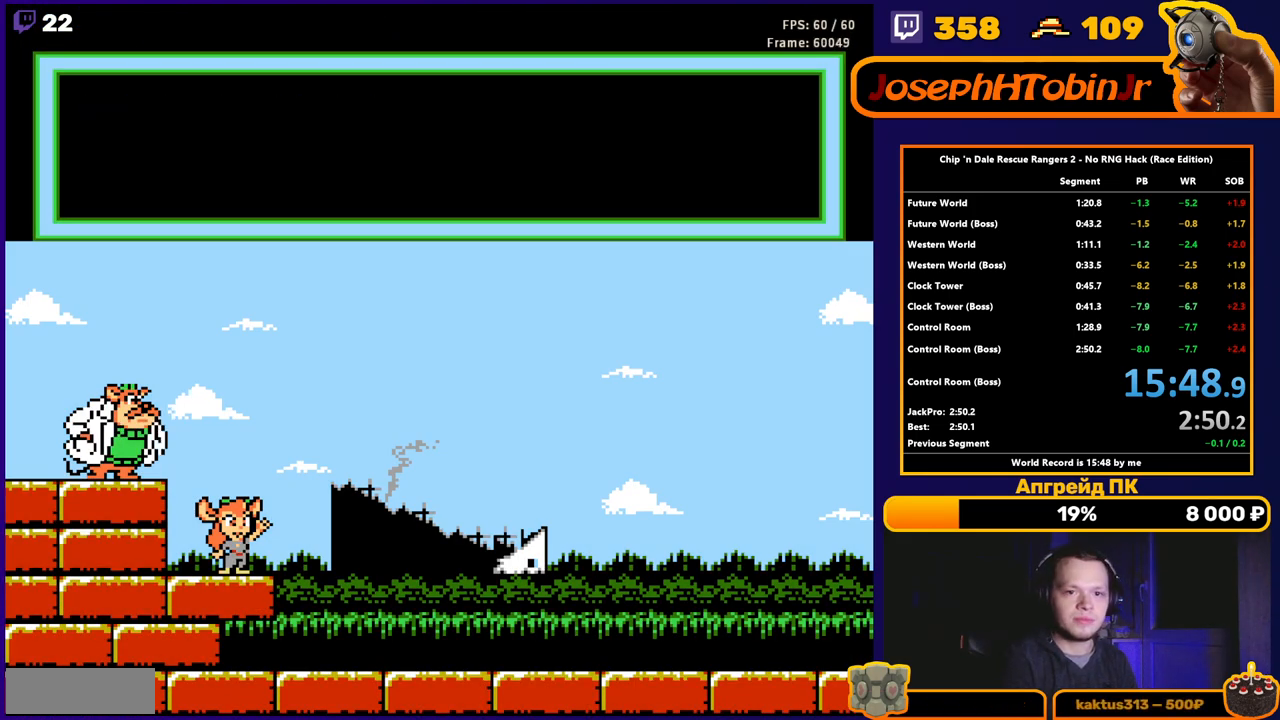
{"buttons": [], "events": [[67, "B", "down"], [117, "B", "up"], [200, "B", "down"], [317, "B", "up"]]}
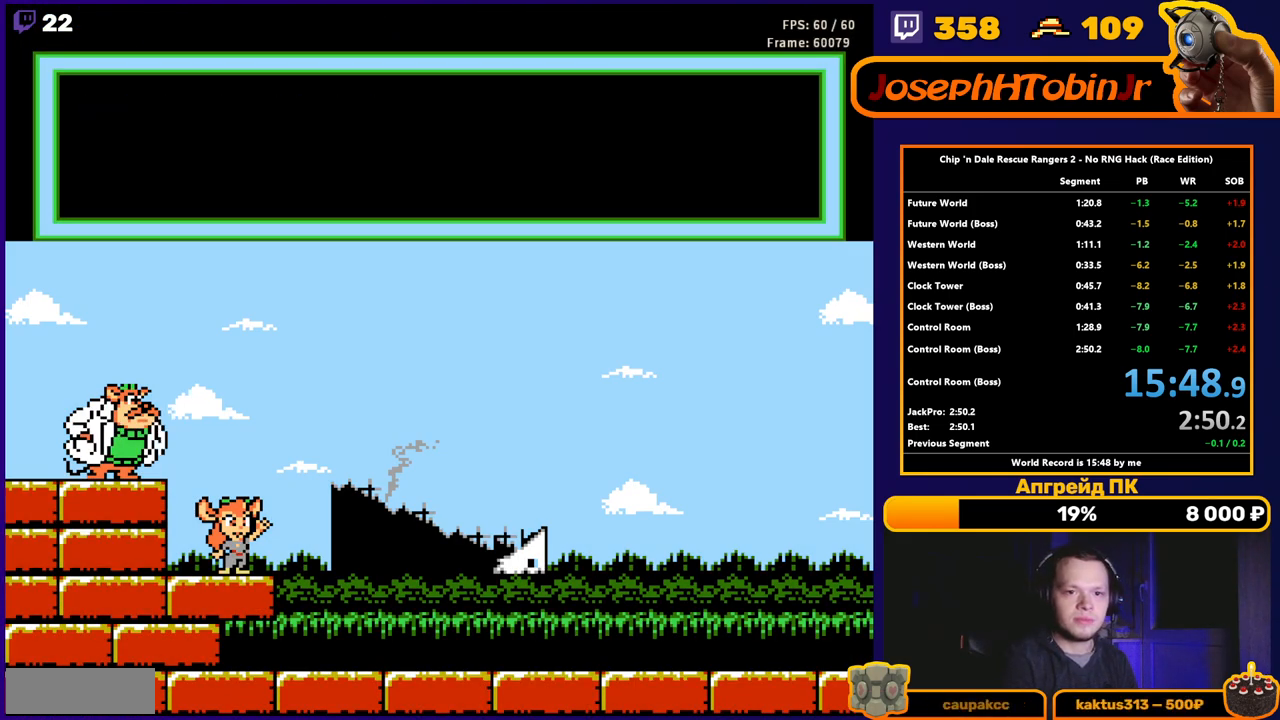
{"buttons": [], "events": []}
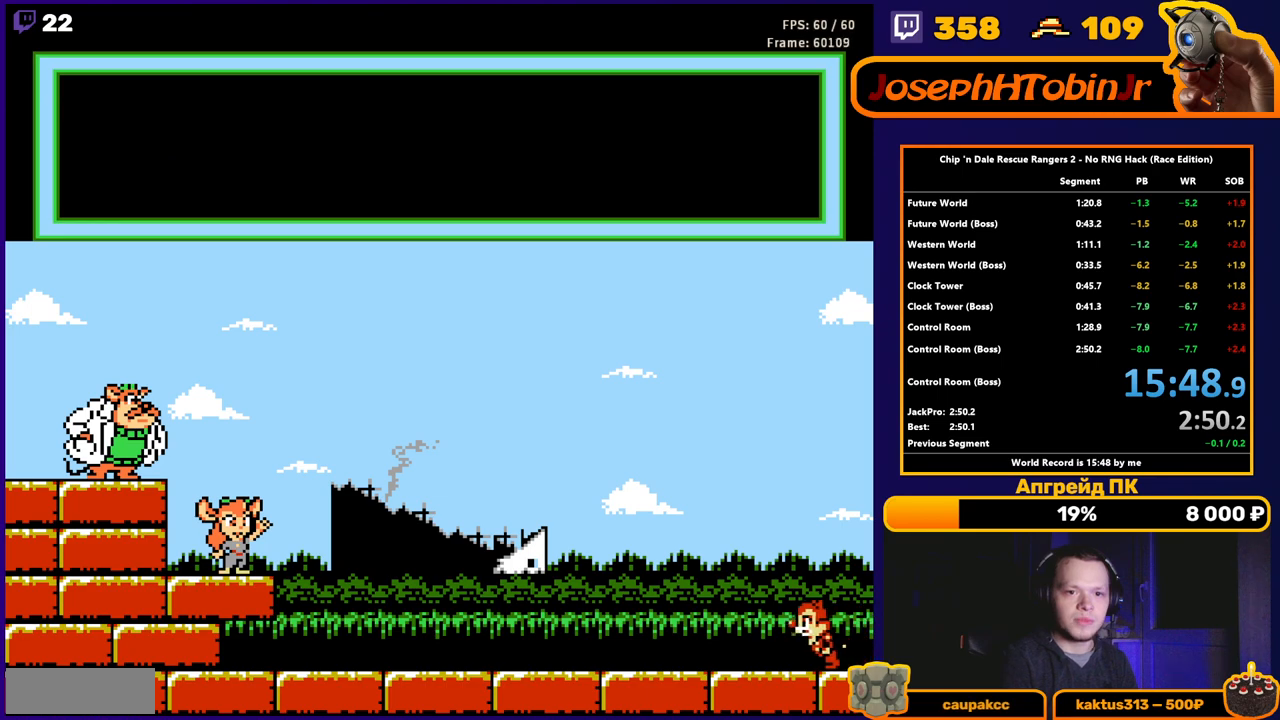
{"buttons": [], "events": []}
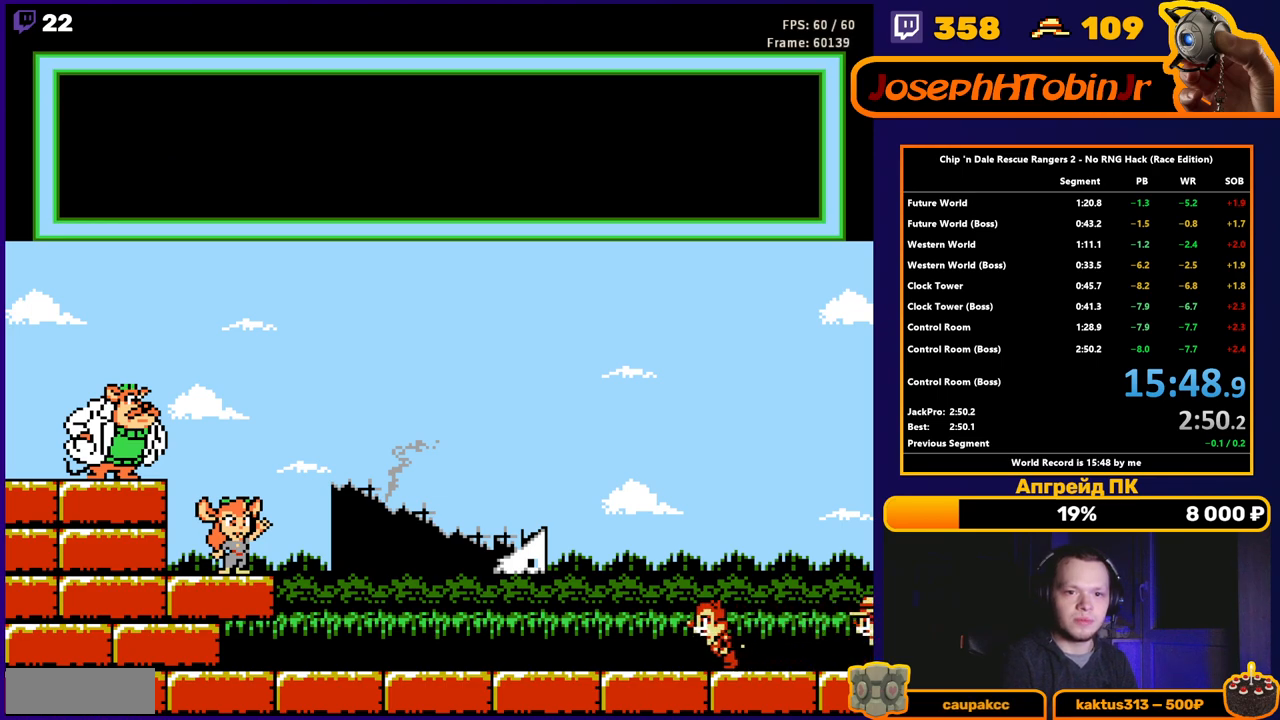
{"buttons": [], "events": []}
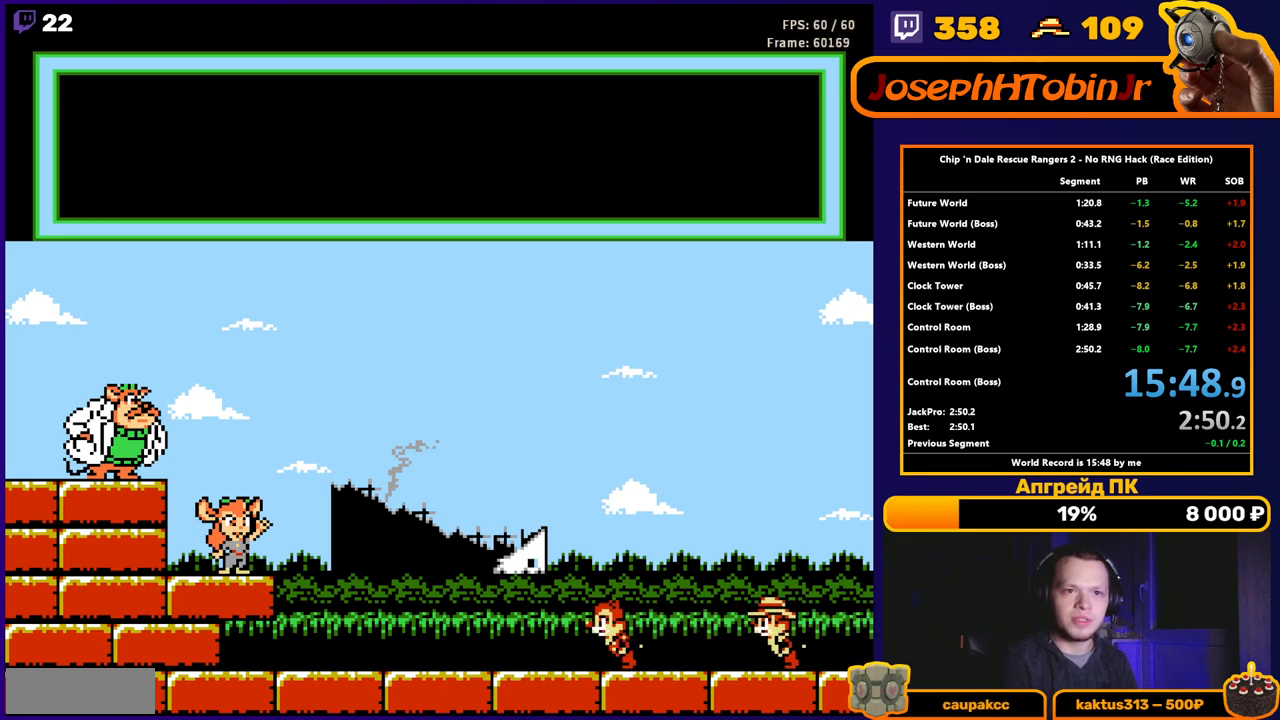
{"buttons": [], "events": []}
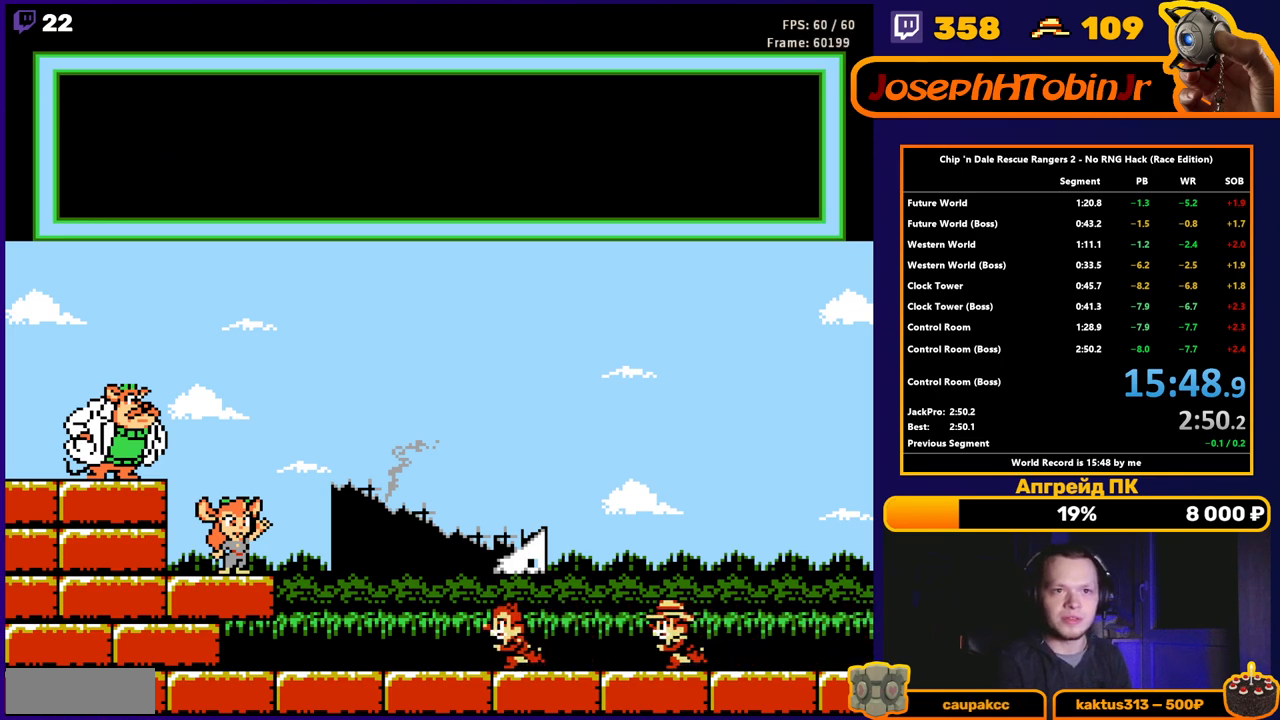
{"buttons": [], "events": []}
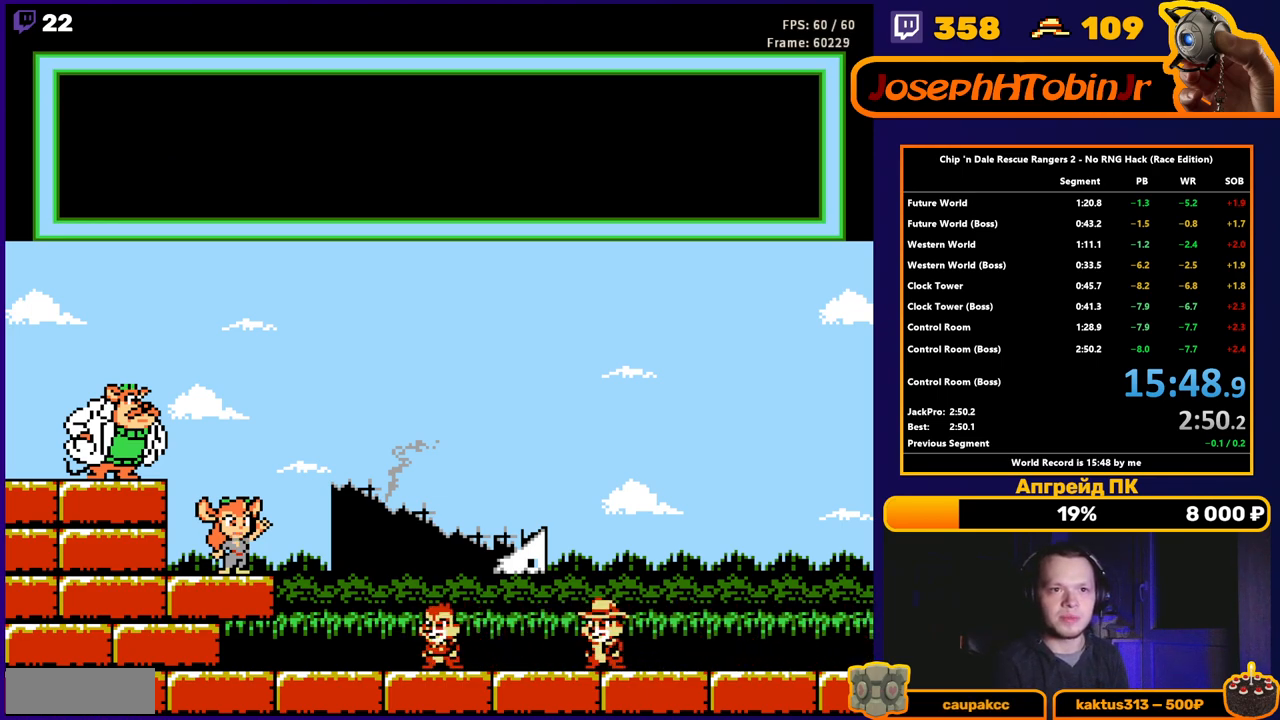
{"buttons": [], "events": []}
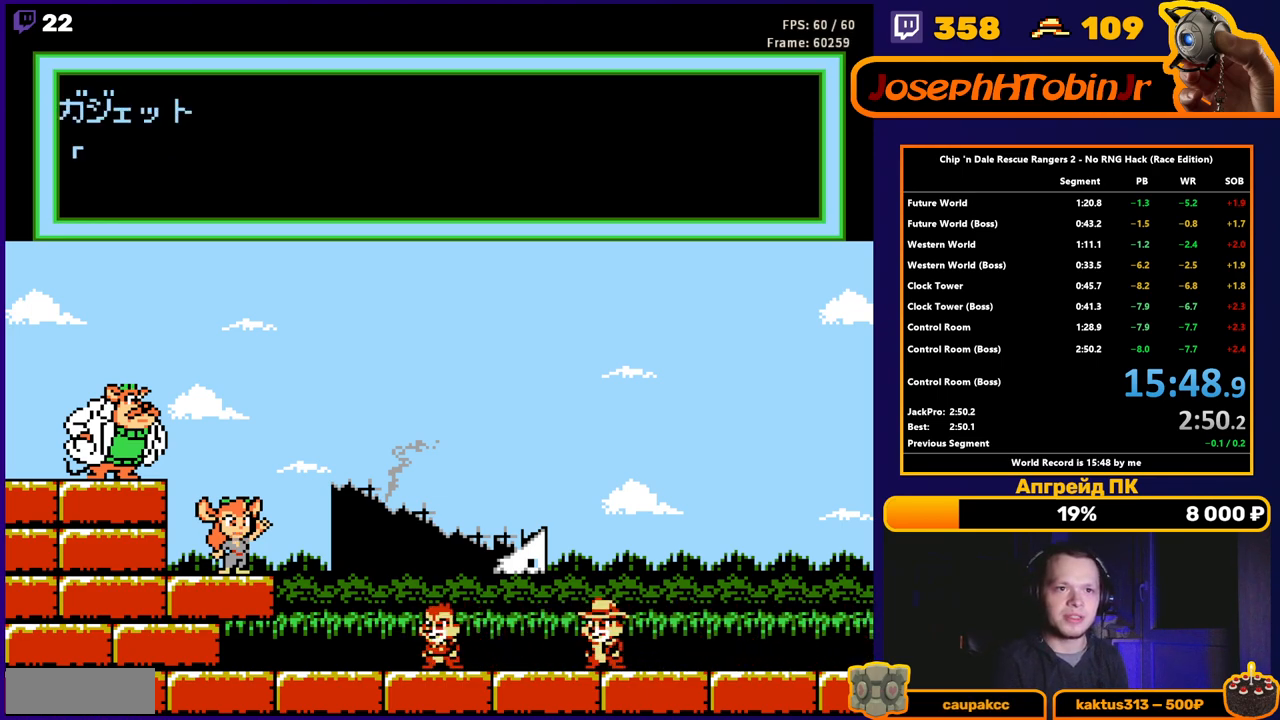
{"buttons": [], "events": []}
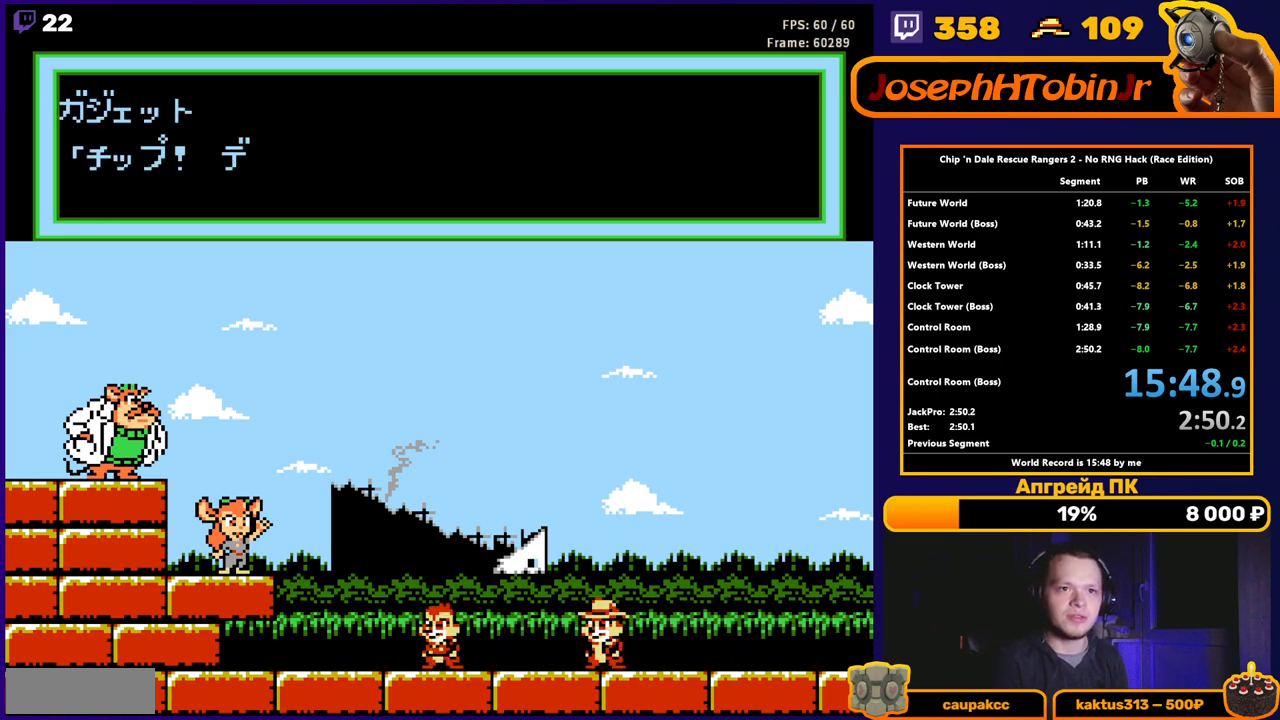
{"buttons": [], "events": []}
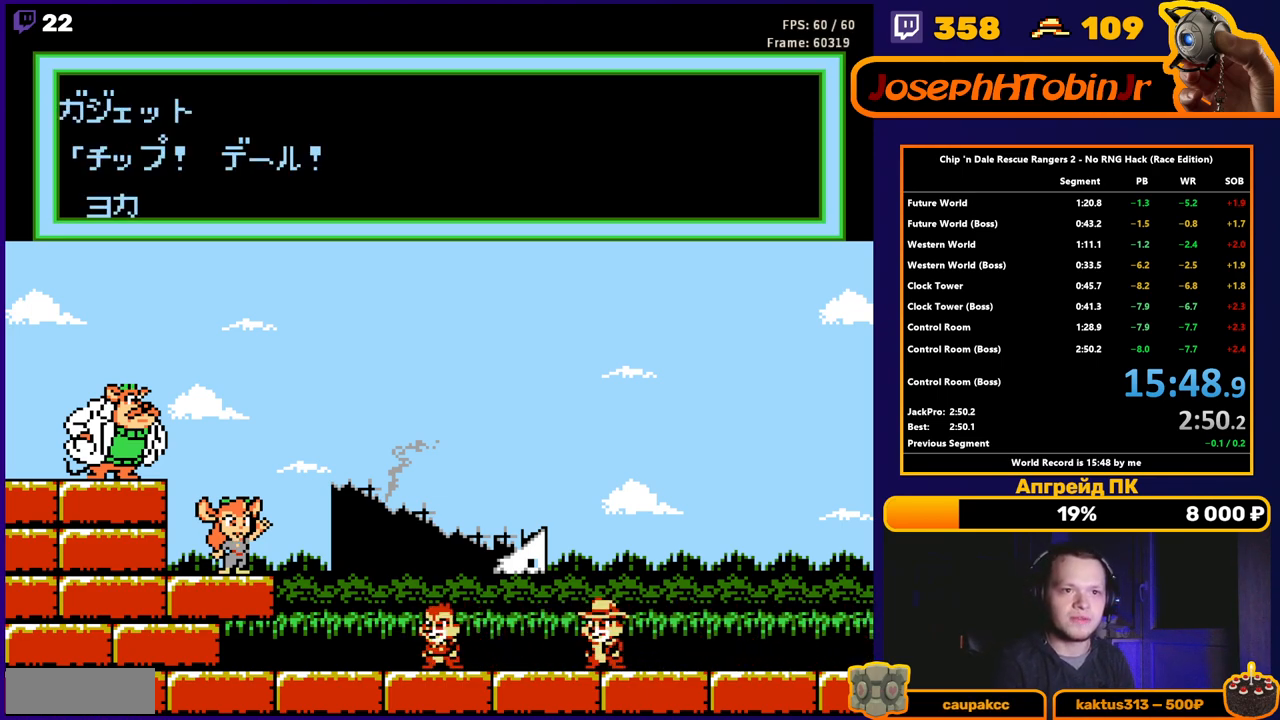
{"buttons": [], "events": [[250, "B", "down"], [317, "B", "up"], [417, "B", "down"], [483, "B", "up"]]}
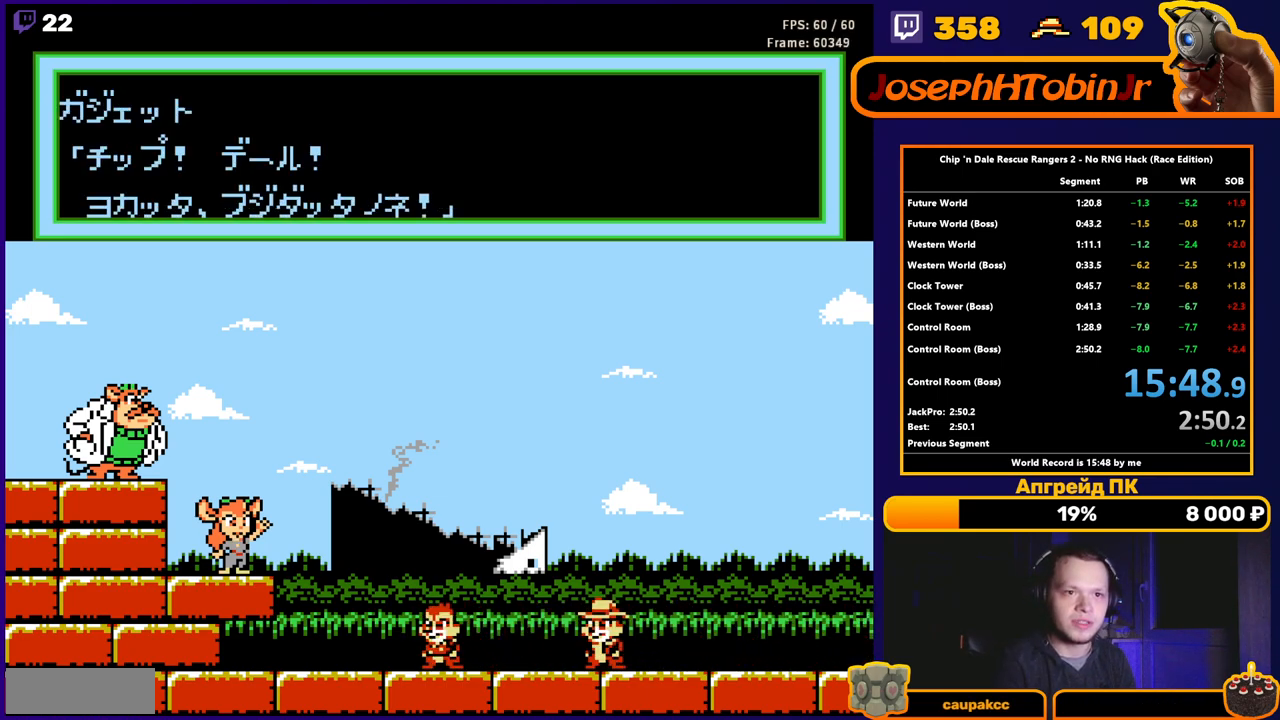
{"buttons": [], "events": [[67, "B", "down"], [133, "B", "up"], [217, "B", "down"], [300, "B", "up"], [383, "B", "down"], [450, "B", "up"]]}
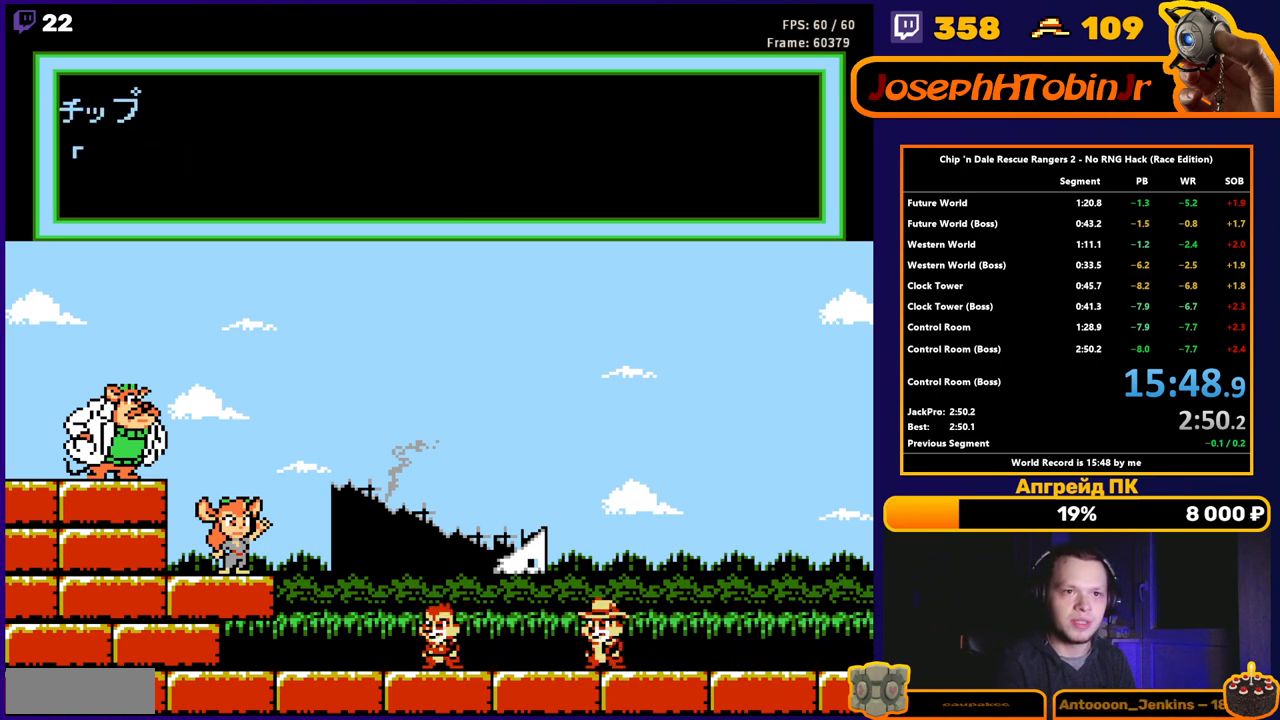
{"buttons": [], "events": [[50, "B", "down"], [133, "B", "up"], [267, "B", "down"], [317, "B", "up"], [417, "B", "down"], [500, "B", "up"]]}
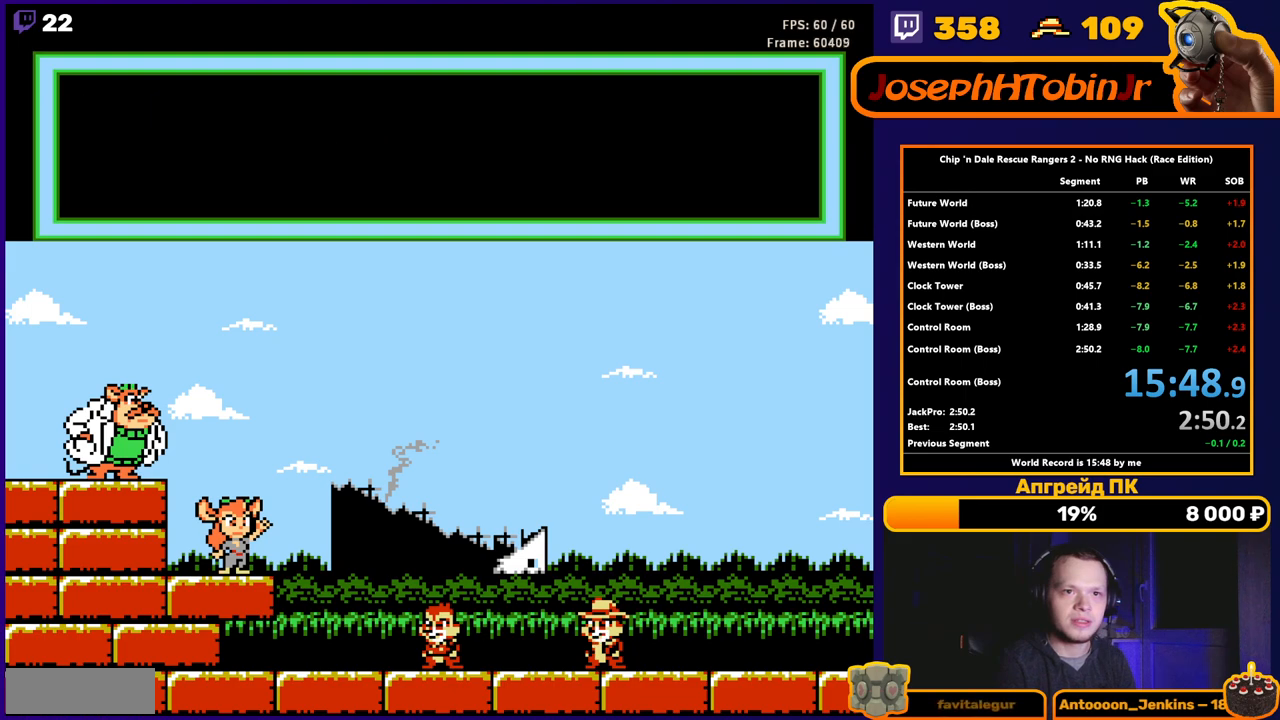
{"buttons": [], "events": [[67, "B", "down"], [133, "B", "up"], [217, "B", "down"], [283, "B", "up"], [367, "B", "down"], [450, "B", "up"]]}